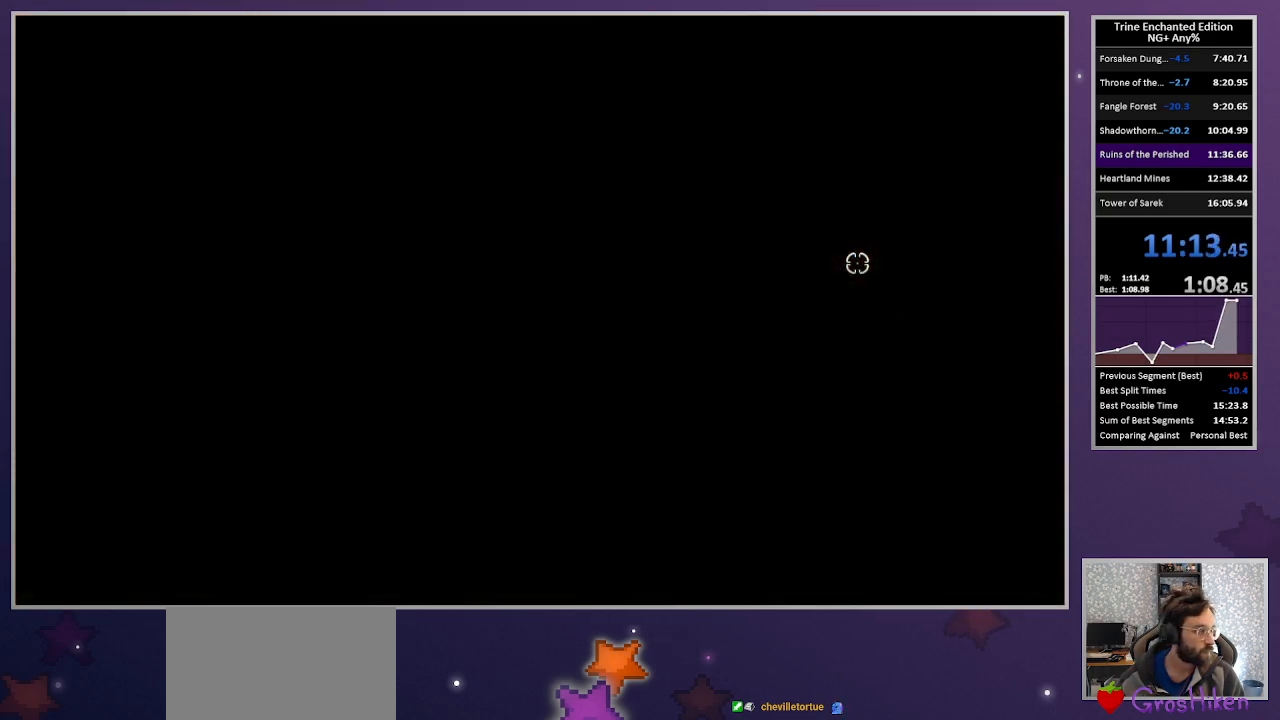
Gameplay with keyboard and mouse; each line is a JSON object with the keys and mouse buttons held at the frame after it. "events" lists presses ("down") and releases ("up") of "1", "2", "3", "down", "escape", "left", "right", "space", "tab", "up", "mouse_left" and "mouse_right" between this image and that frame as [ms after this image, input, new state], when the widget could be followed in between. "mouse_left", "mouse_right" = the "left", "right" buttons of the "mouse" list. No other keys are recorded. Mouse movement is not recorded.
{"keys": ["left"], "mouse": [], "events": []}
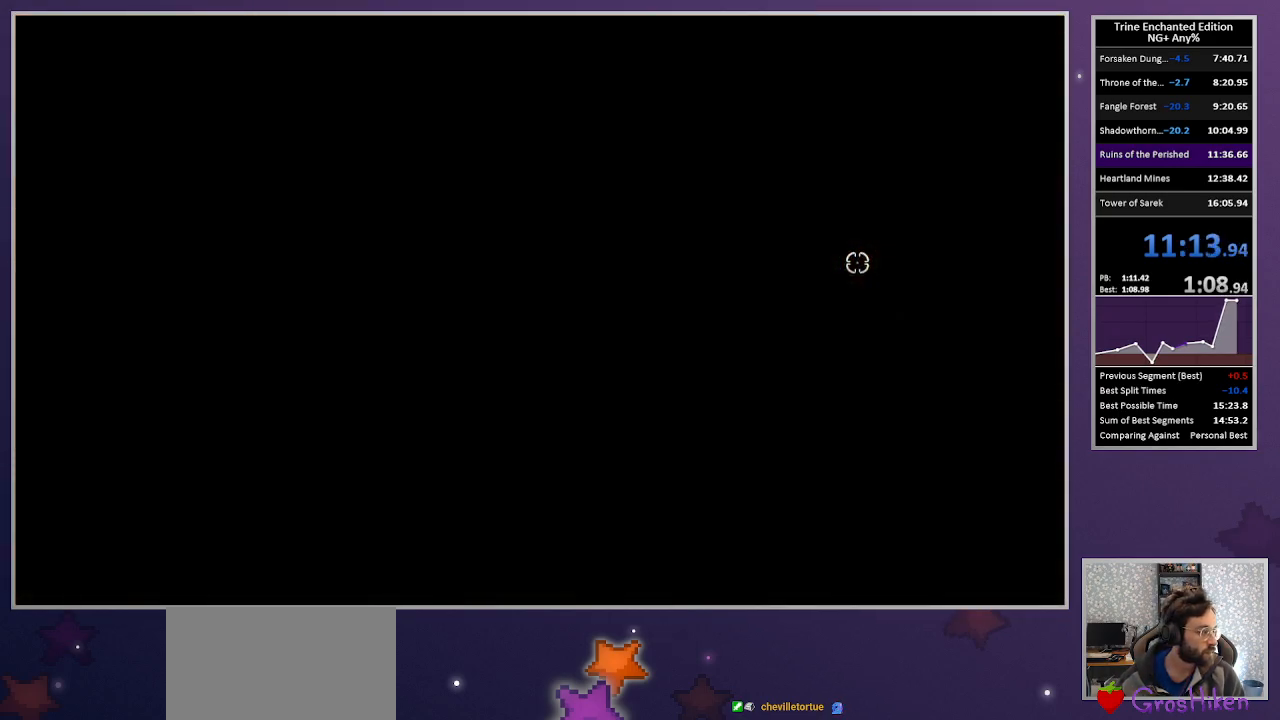
{"keys": ["left"], "mouse": [], "events": []}
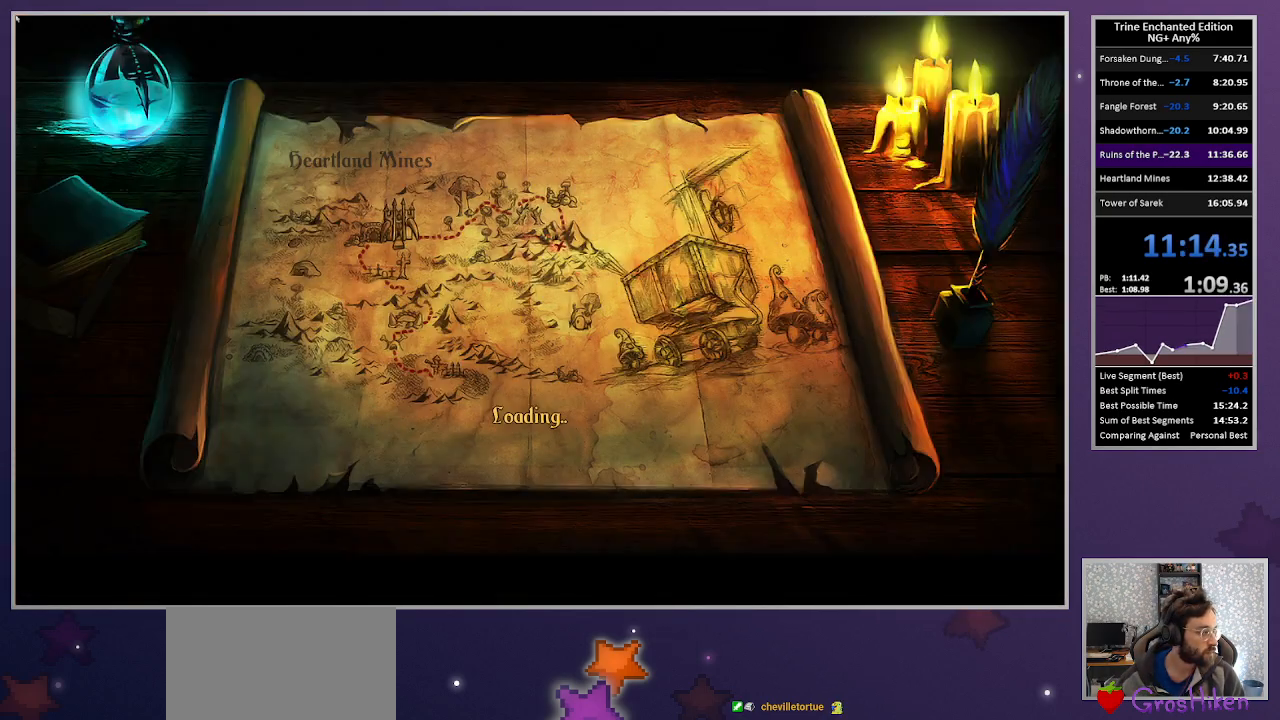
{"keys": [], "mouse": [], "events": [[67, "left", "up"]]}
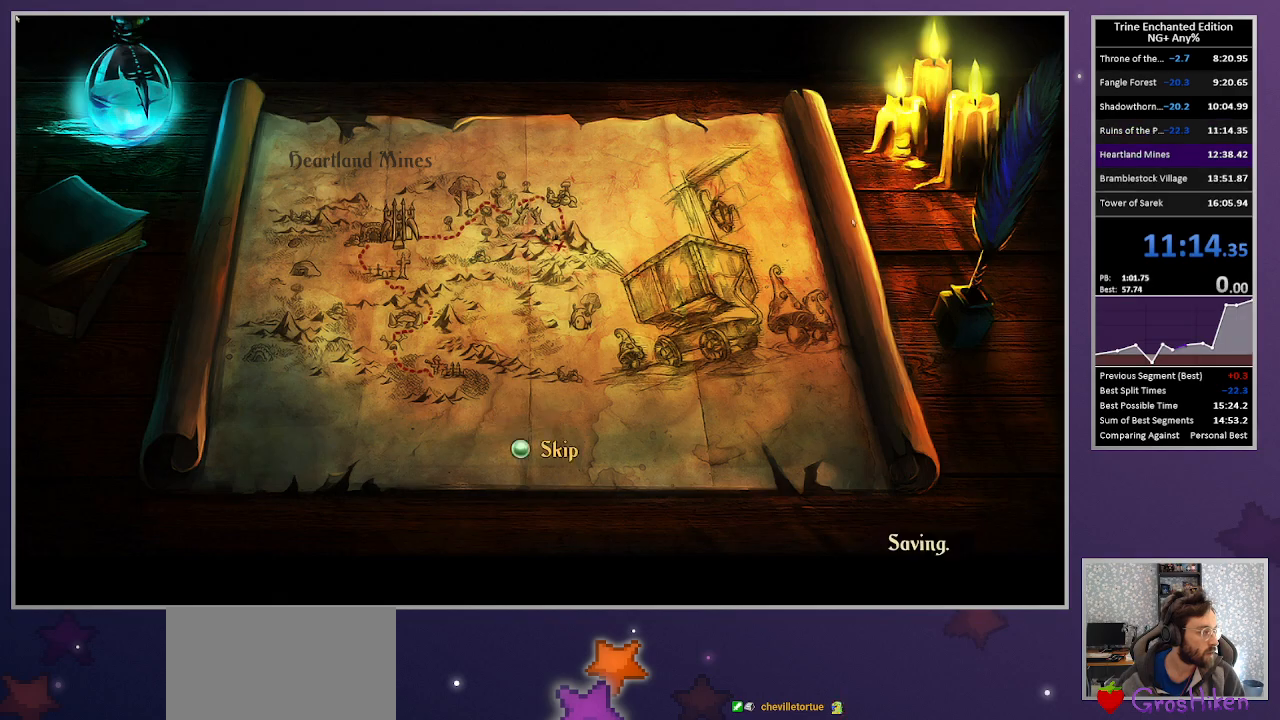
{"keys": [], "mouse": [], "events": []}
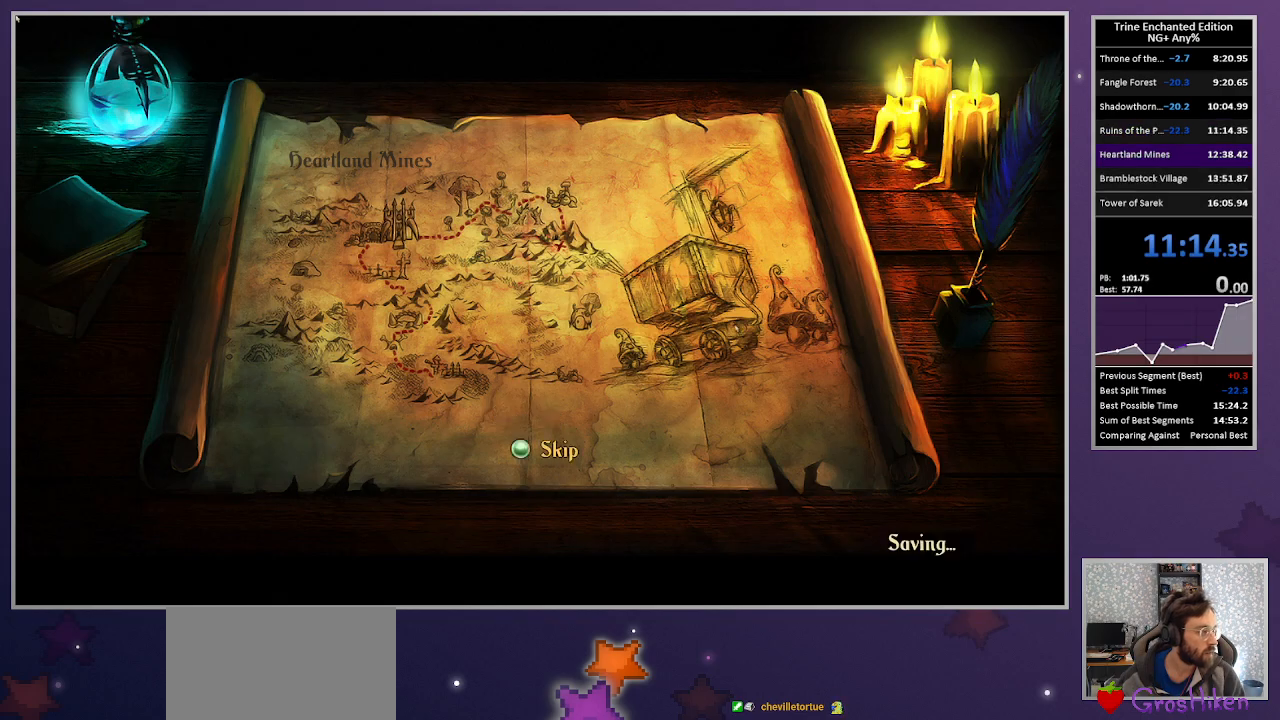
{"keys": [], "mouse": [], "events": []}
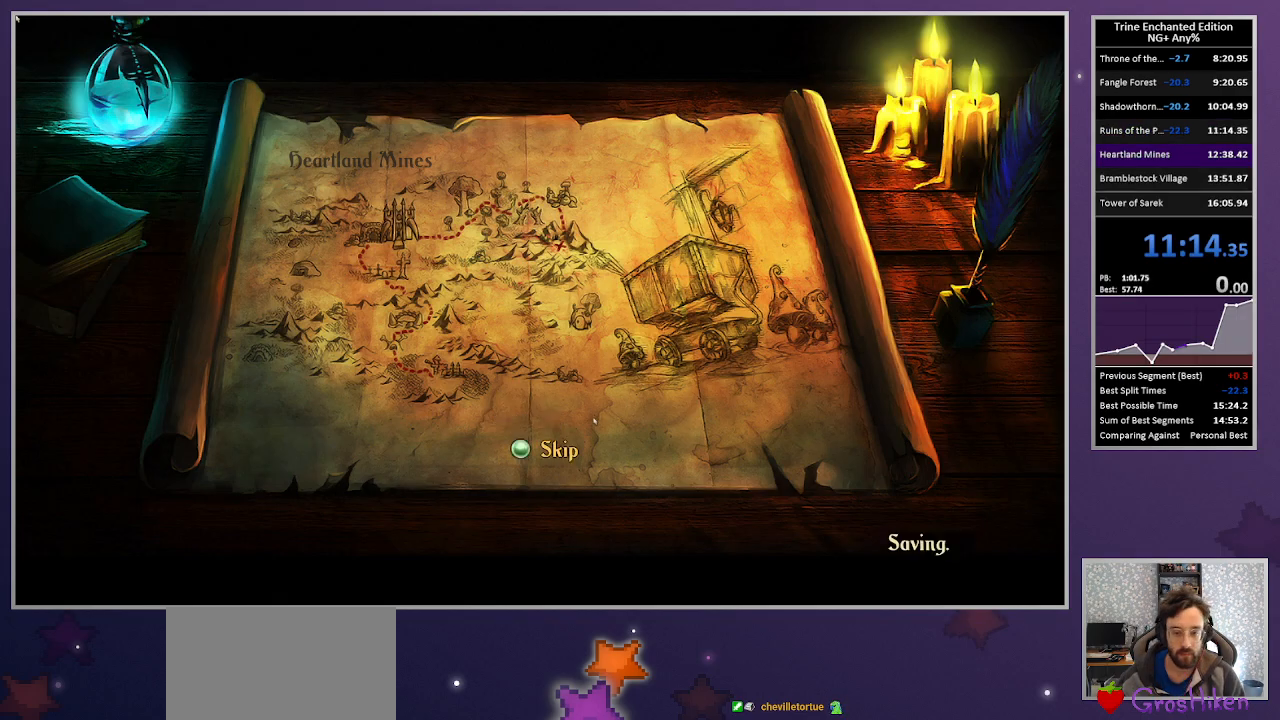
{"keys": [], "mouse": [], "events": [[17, "mouse_left", "down"], [117, "mouse_left", "up"], [200, "mouse_left", "down"], [250, "mouse_left", "up"], [350, "mouse_left", "down"], [433, "mouse_left", "up"]]}
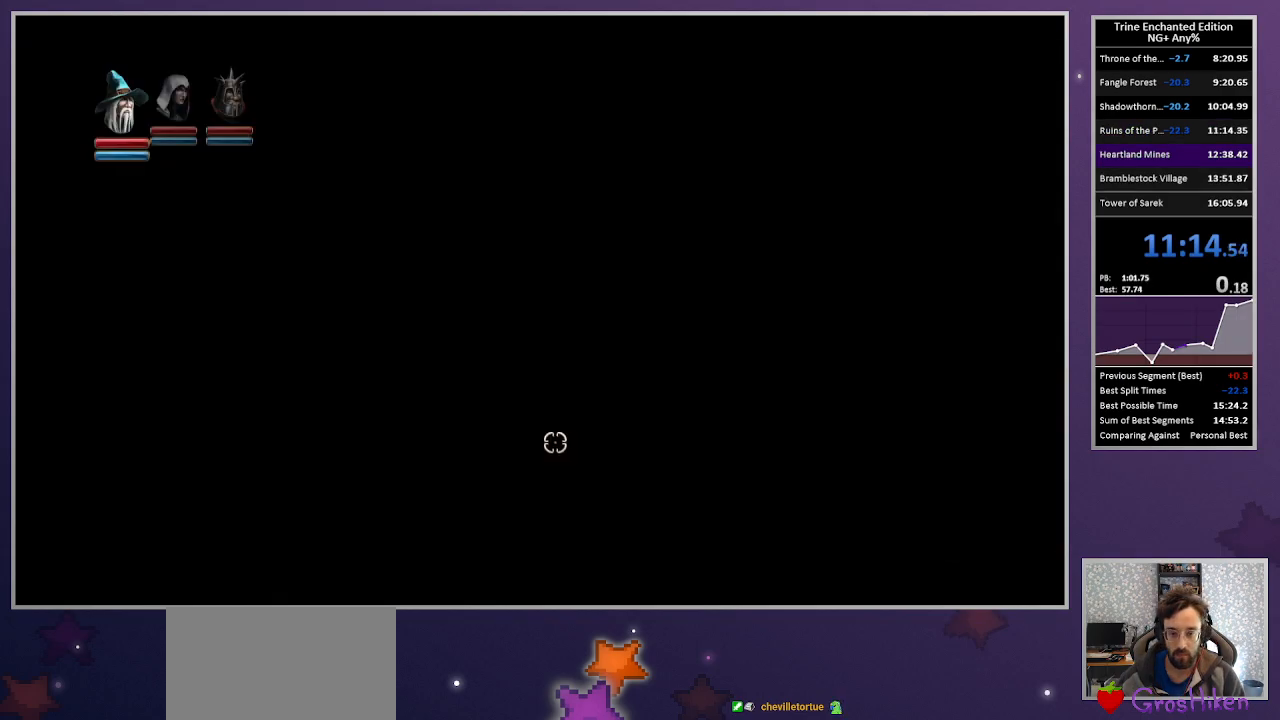
{"keys": [], "mouse": [], "events": [[33, "mouse_left", "down"], [83, "mouse_left", "up"], [117, "mouse_left", "down"], [117, "right", "down"], [267, "3", "down"], [267, "mouse_left", "up"], [317, "right", "up"], [367, "3", "up"], [367, "space", "down"], [417, "tab", "down"], [500, "space", "up"], [500, "tab", "up"]]}
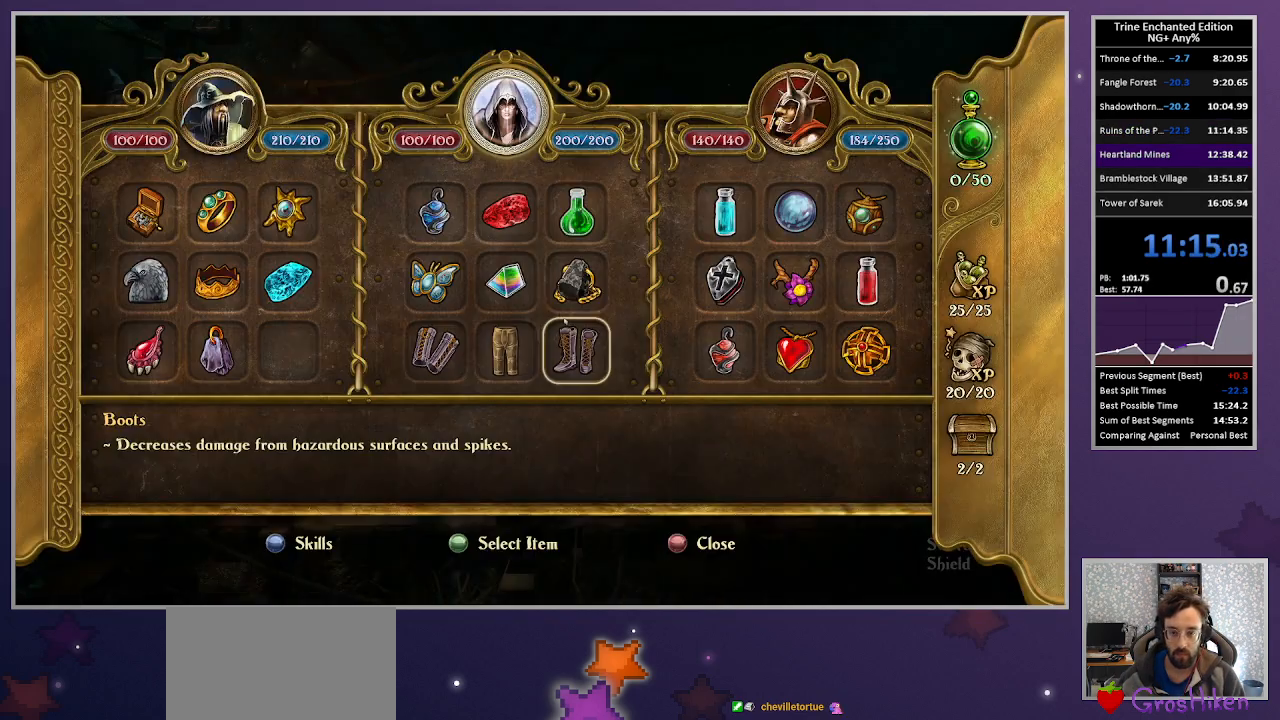
{"keys": [], "mouse": ["left"], "events": [[233, "mouse_left", "down"]]}
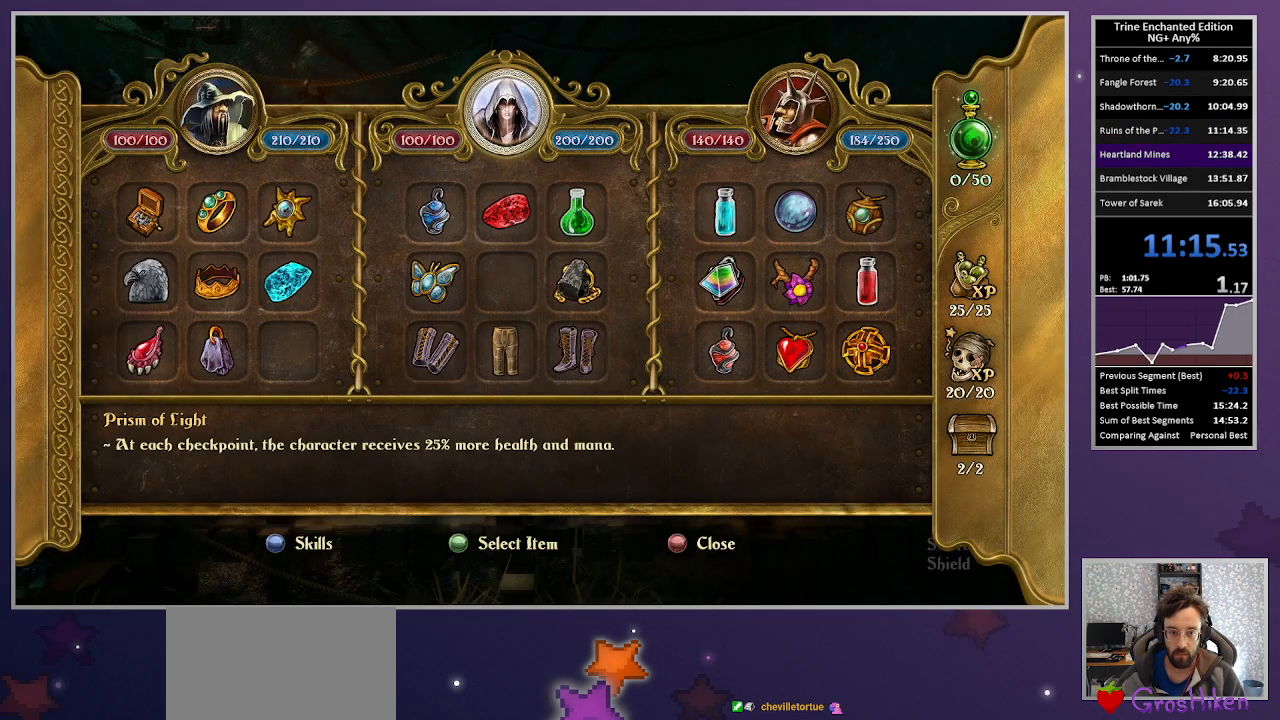
{"keys": [], "mouse": [], "events": [[150, "mouse_left", "up"], [200, "escape", "down"], [300, "escape", "up"]]}
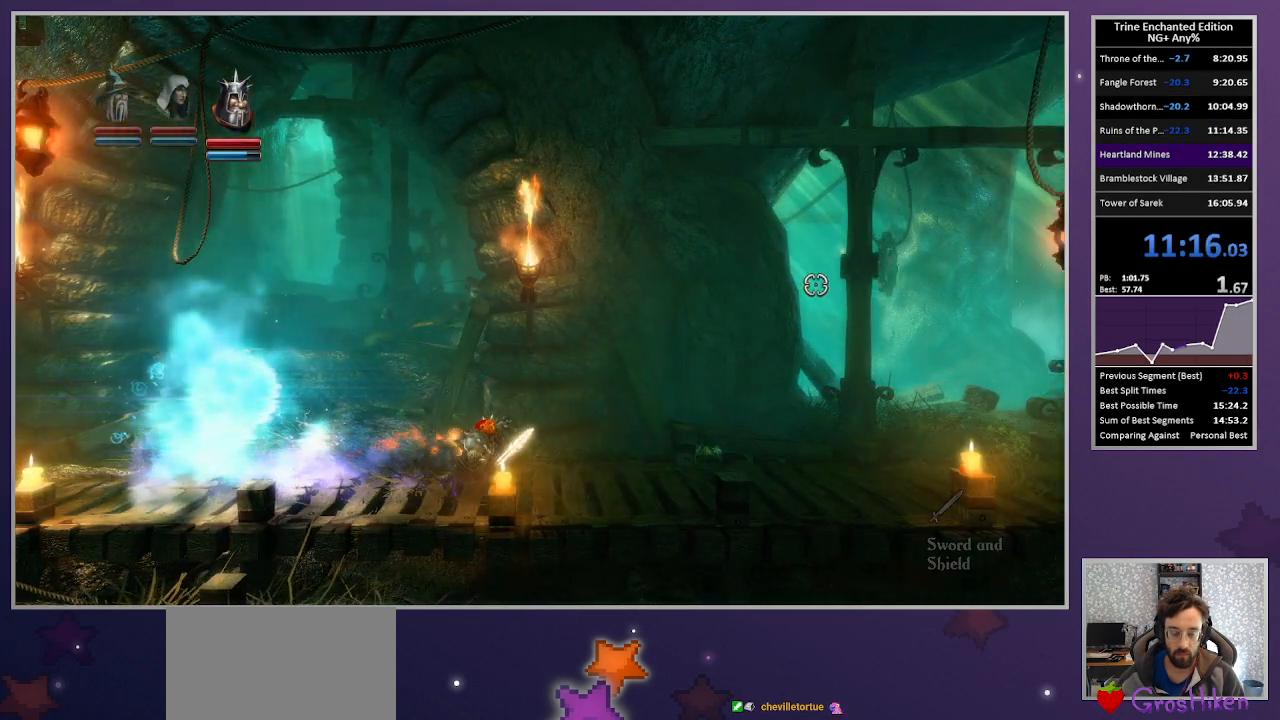
{"keys": [], "mouse": [], "events": []}
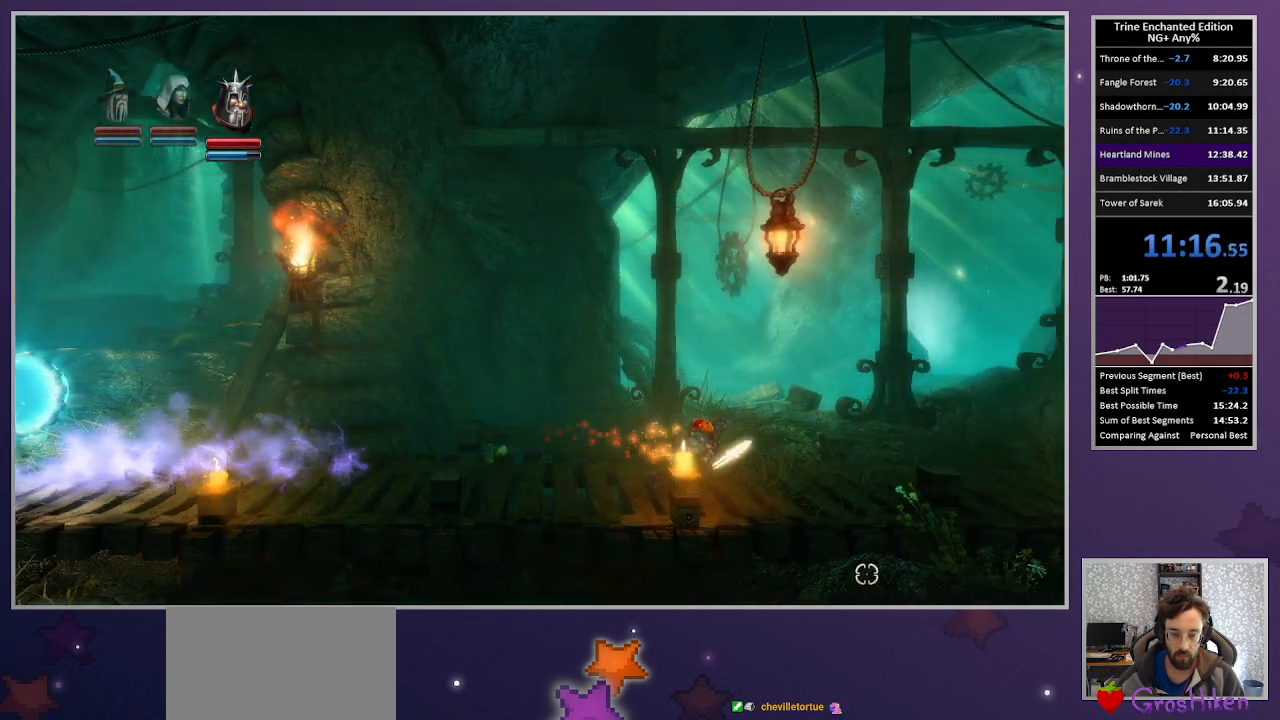
{"keys": [], "mouse": [], "events": []}
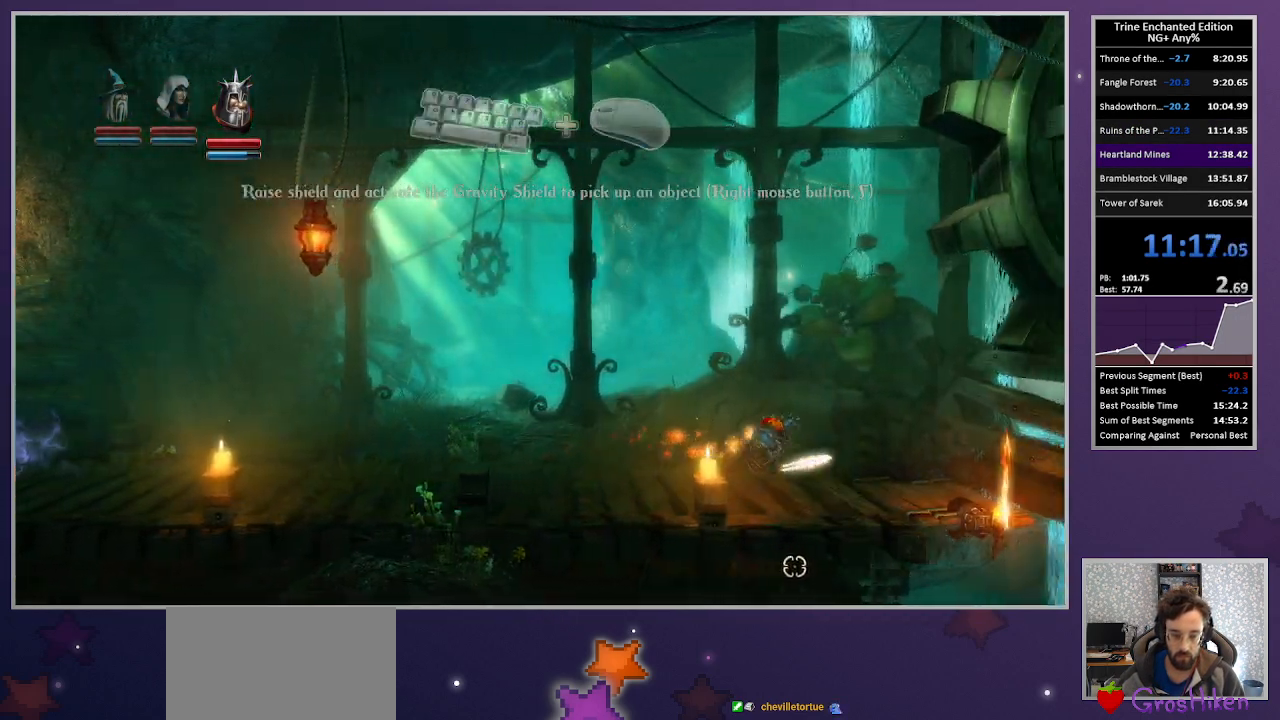
{"keys": ["right"], "mouse": [], "events": [[150, "2", "down"], [150, "mouse_left", "down"], [200, "2", "up"], [250, "mouse_left", "up"], [300, "right", "down"]]}
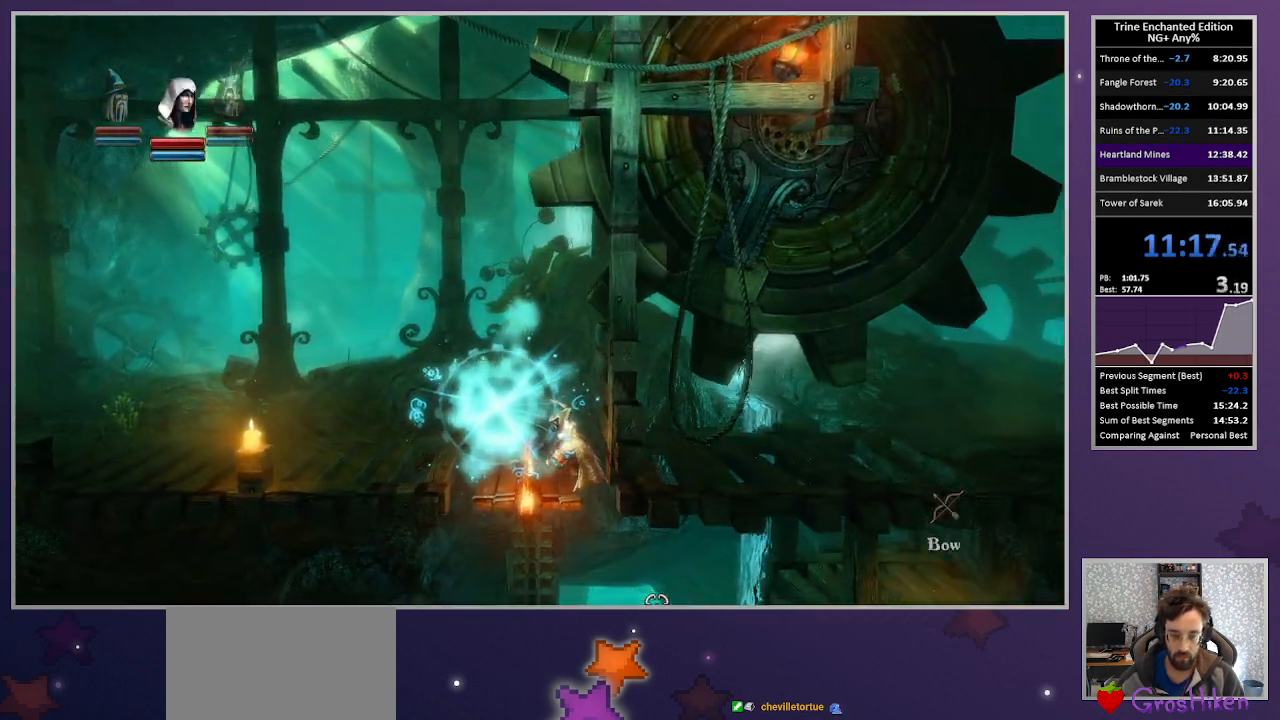
{"keys": ["right"], "mouse": [], "events": []}
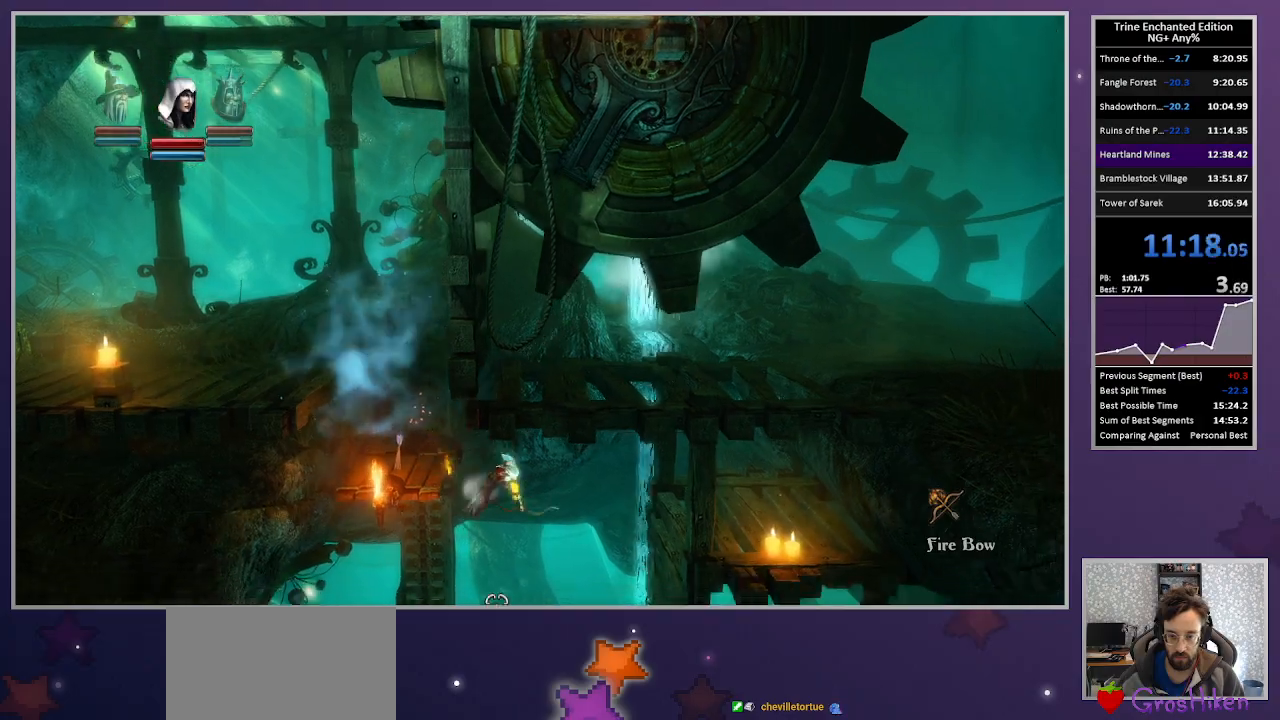
{"keys": ["left"], "mouse": ["left"], "events": [[100, "mouse_left", "down"], [100, "right", "up"], [200, "left", "down"]]}
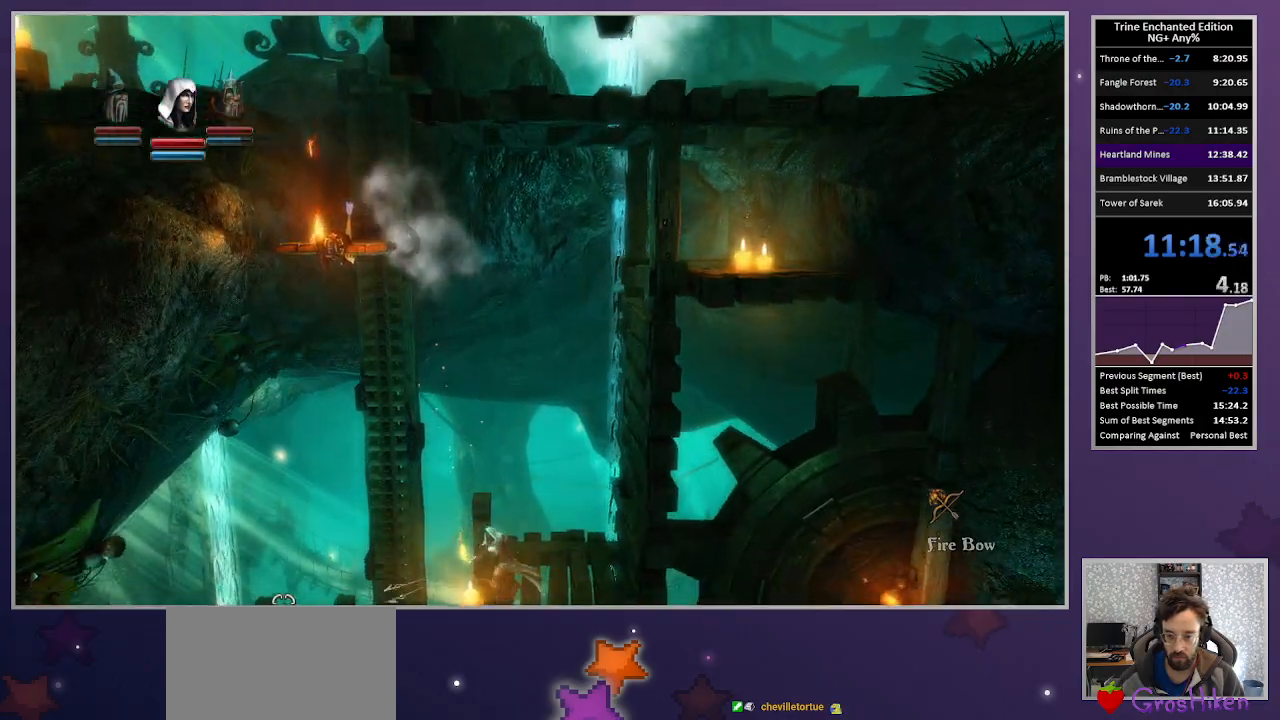
{"keys": ["left"], "mouse": [], "events": [[400, "mouse_left", "up"]]}
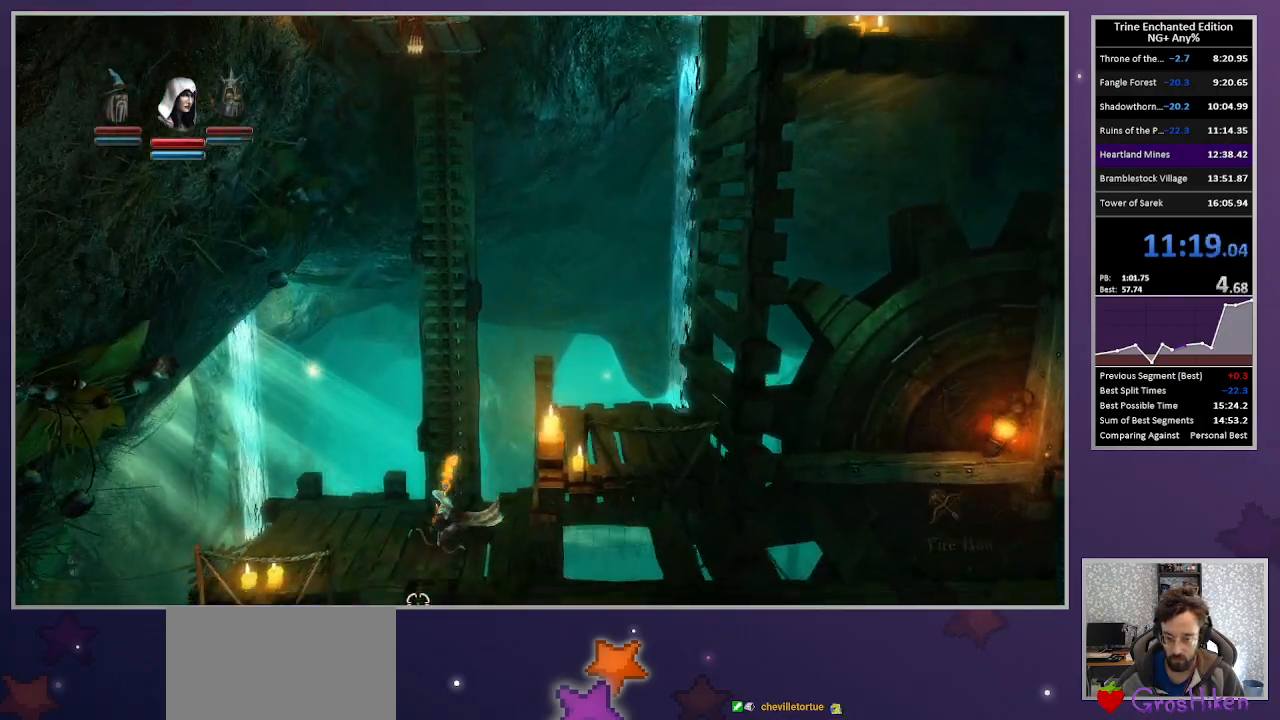
{"keys": [], "mouse": [], "events": [[400, "left", "up"]]}
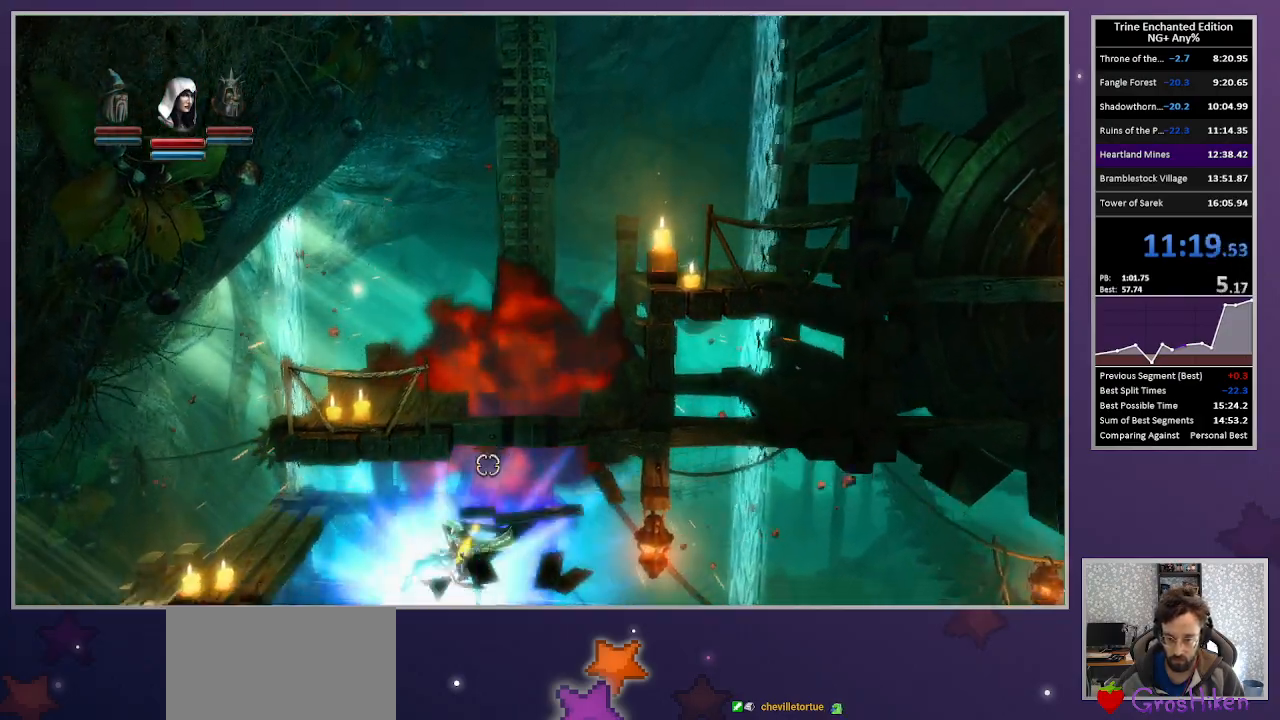
{"keys": [], "mouse": [], "events": [[50, "right", "down"], [133, "3", "down"], [233, "3", "up"], [233, "right", "up"], [283, "space", "down"], [333, "tab", "down"], [383, "space", "up"], [383, "tab", "up"]]}
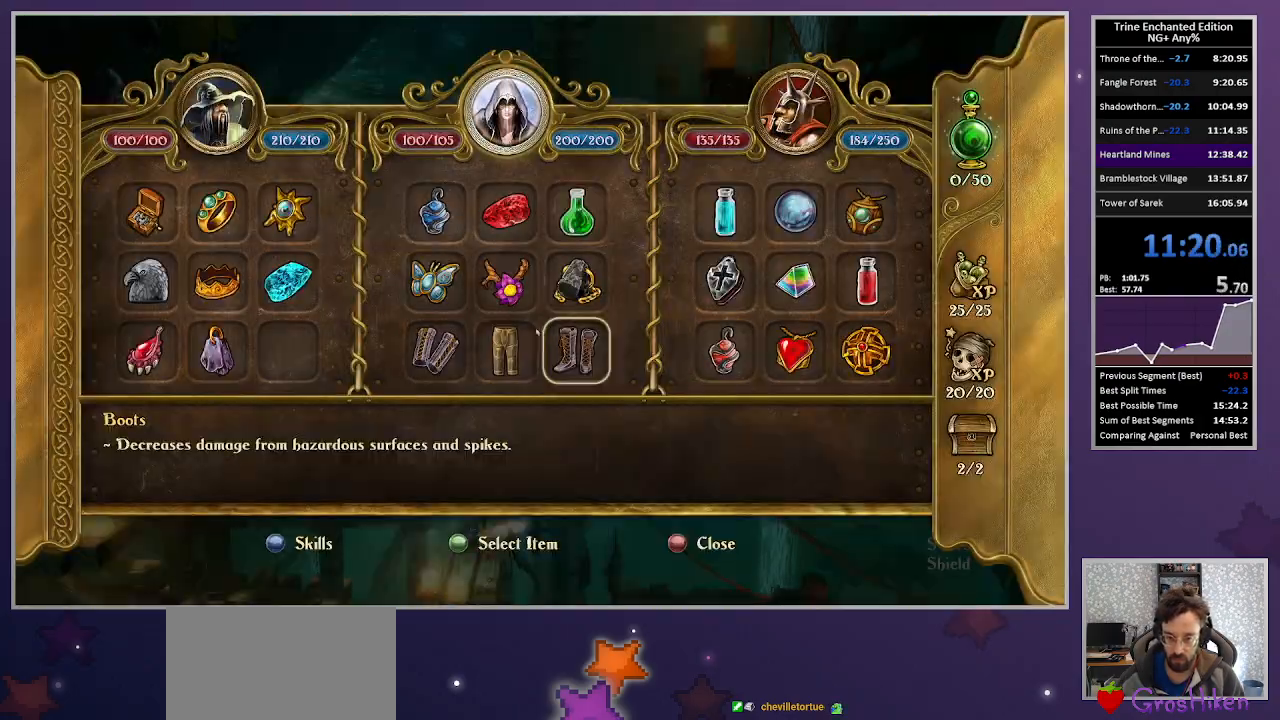
{"keys": [], "mouse": ["left"], "events": [[300, "mouse_left", "down"]]}
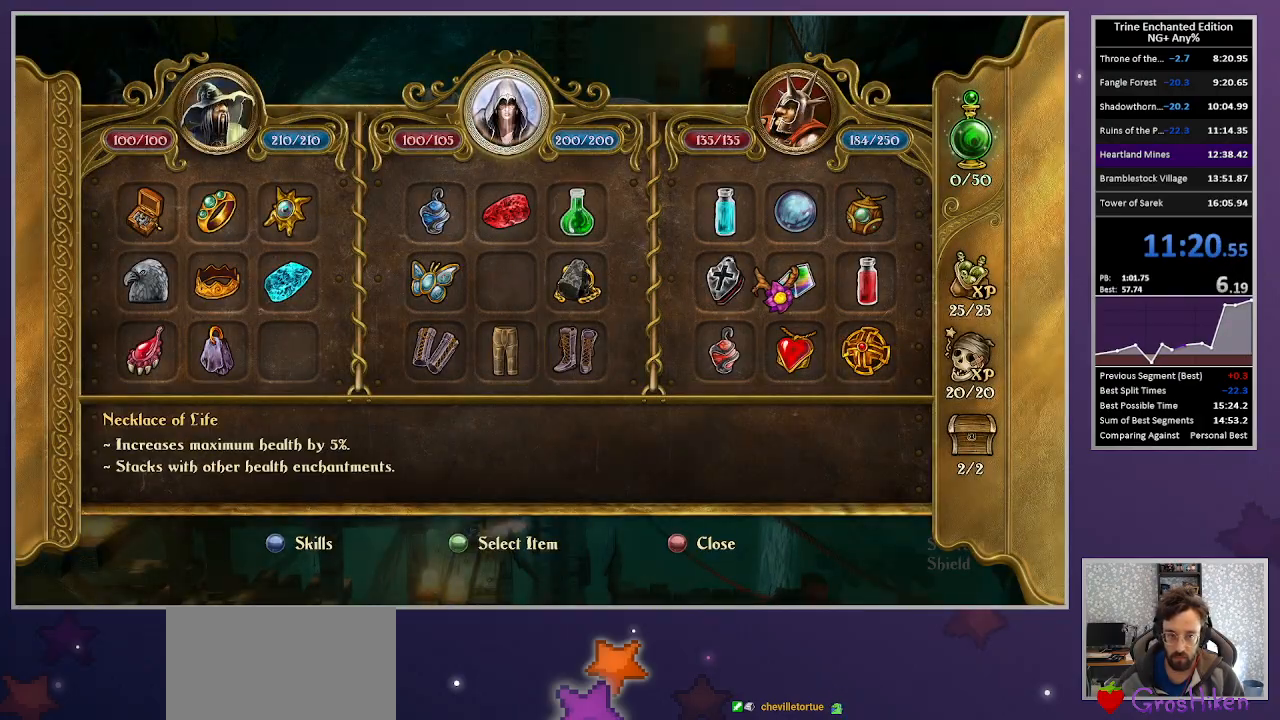
{"keys": [], "mouse": [], "events": [[167, "mouse_left", "up"], [217, "escape", "down"], [267, "escape", "up"]]}
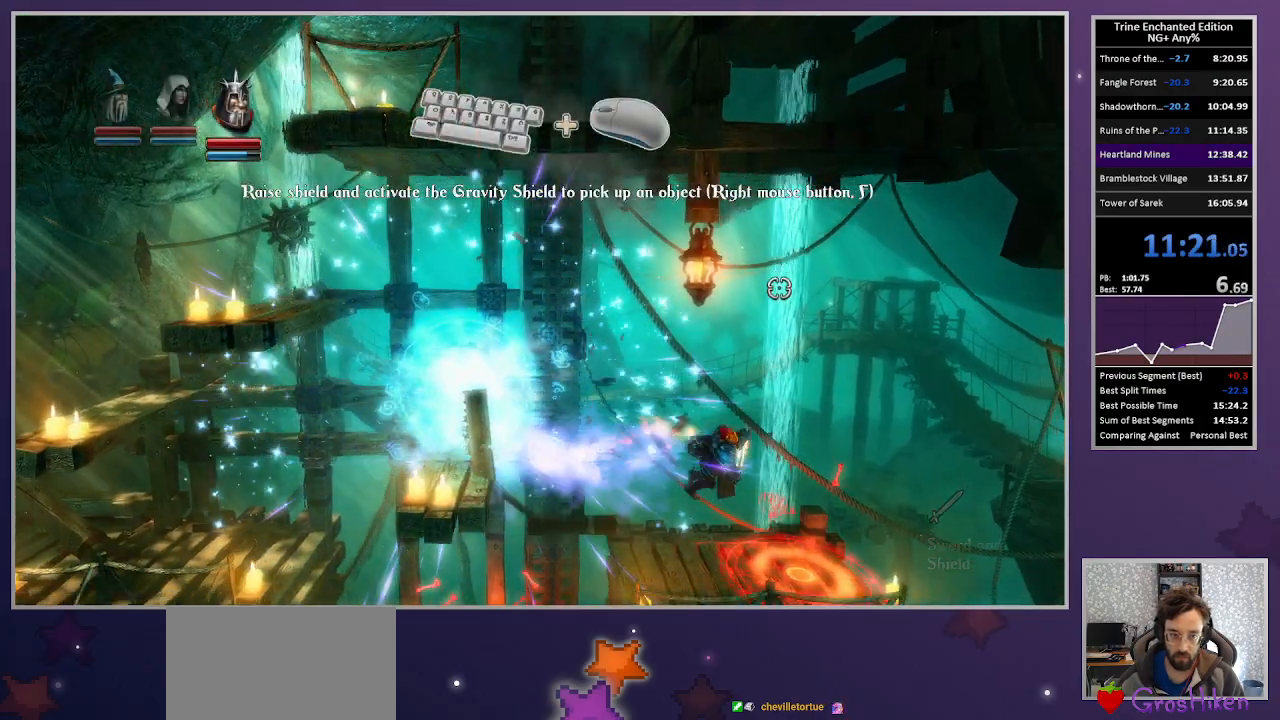
{"keys": [], "mouse": [], "events": []}
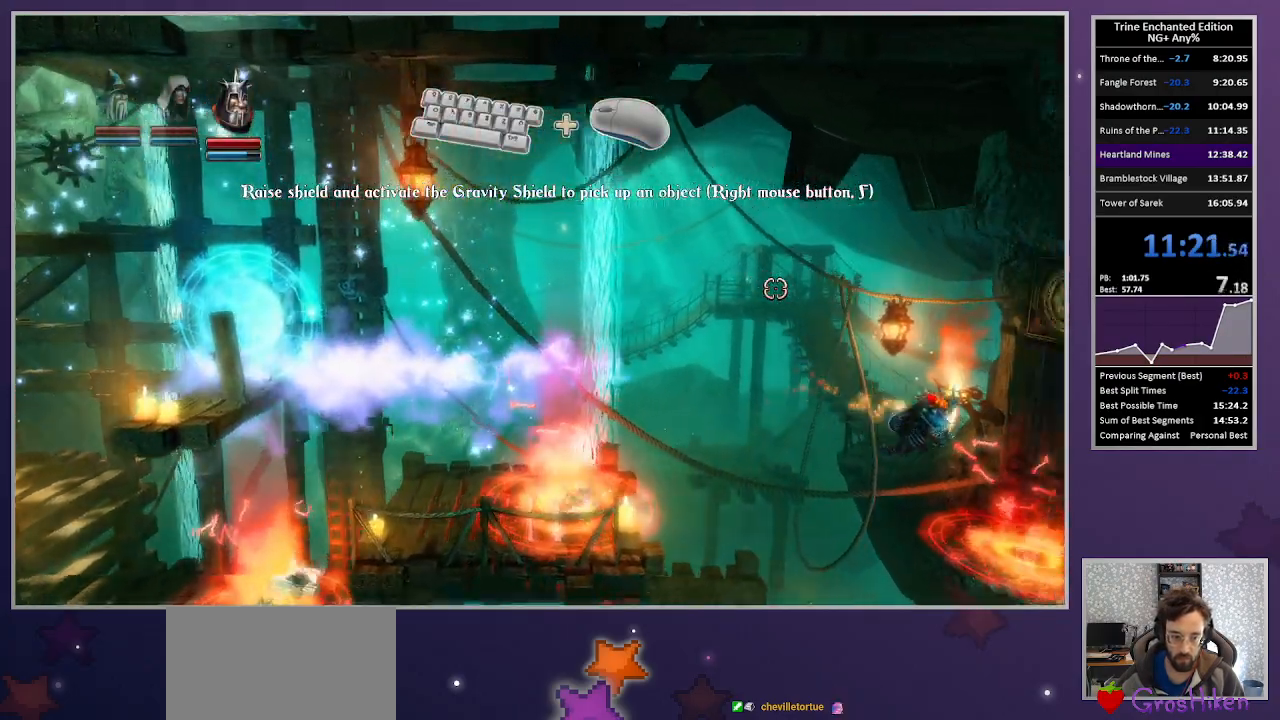
{"keys": ["1", "escape"], "mouse": [], "events": [[350, "2", "down"], [400, "1", "down"], [433, "escape", "down"], [483, "2", "up"]]}
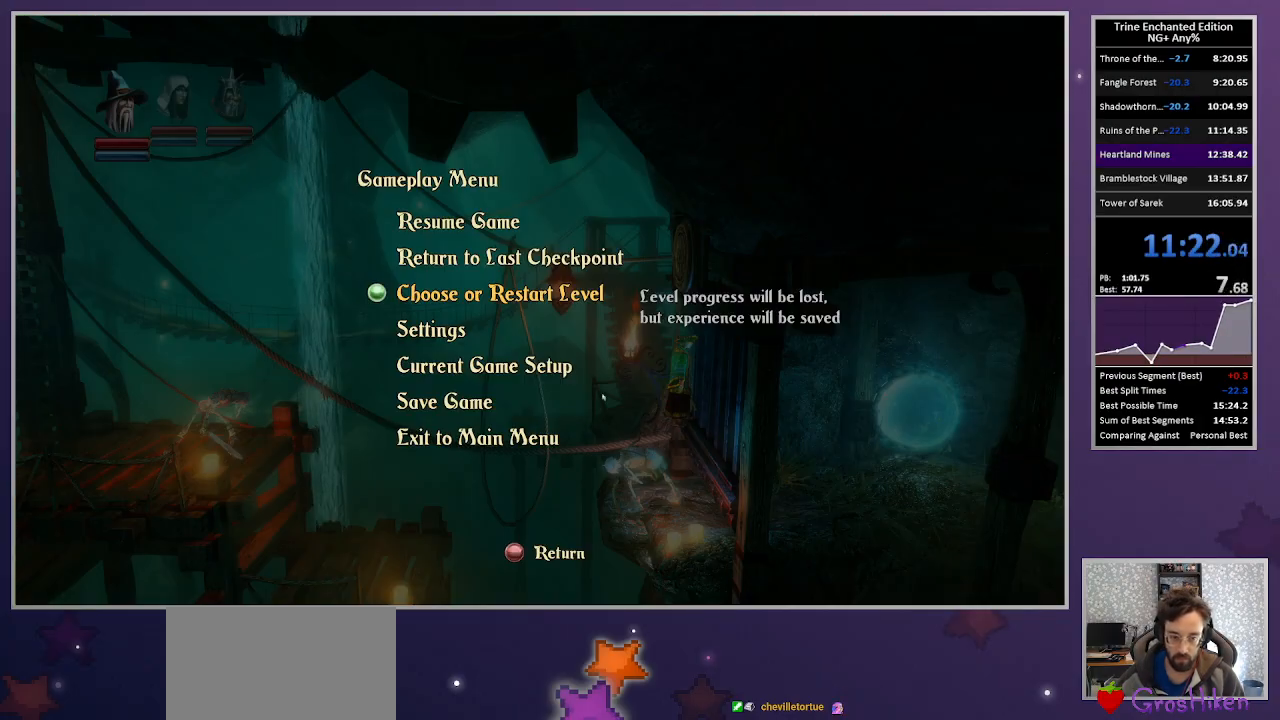
{"keys": [], "mouse": ["left"], "events": [[33, "1", "up"], [83, "escape", "up"], [267, "mouse_left", "down"], [367, "mouse_left", "up"], [500, "mouse_left", "down"]]}
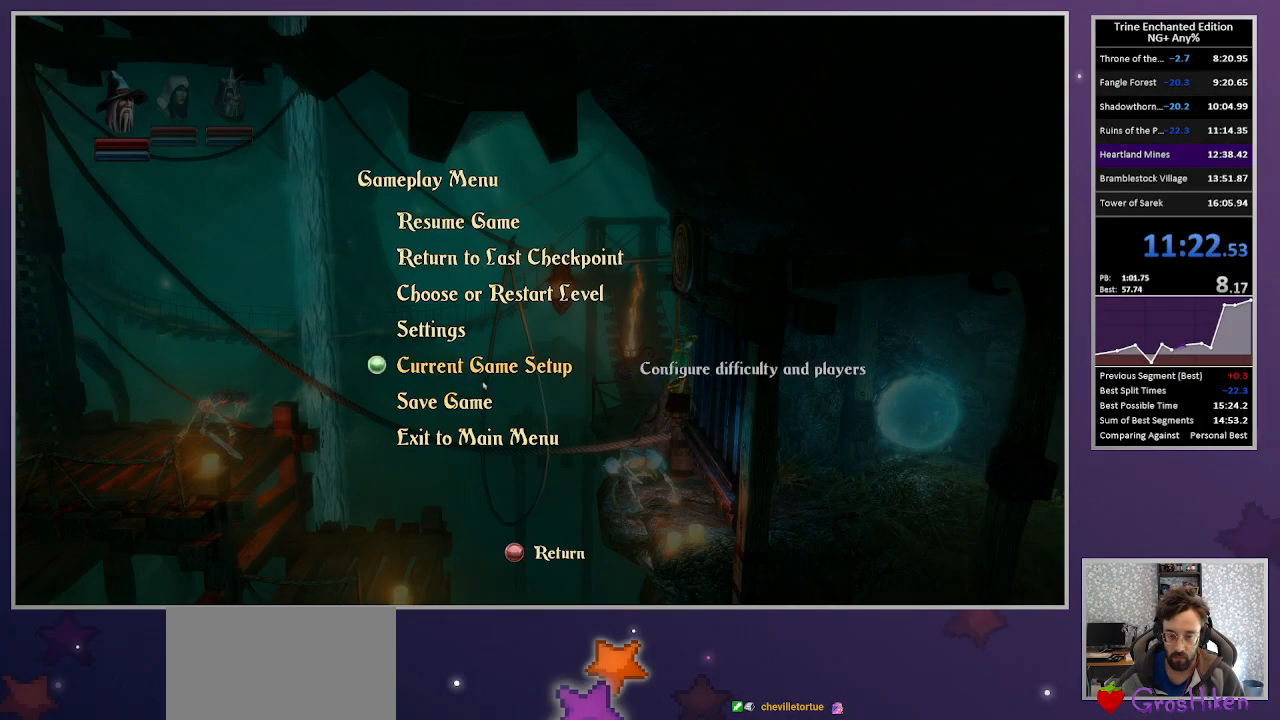
{"keys": [], "mouse": ["left"], "events": [[100, "mouse_left", "up"], [467, "mouse_left", "down"]]}
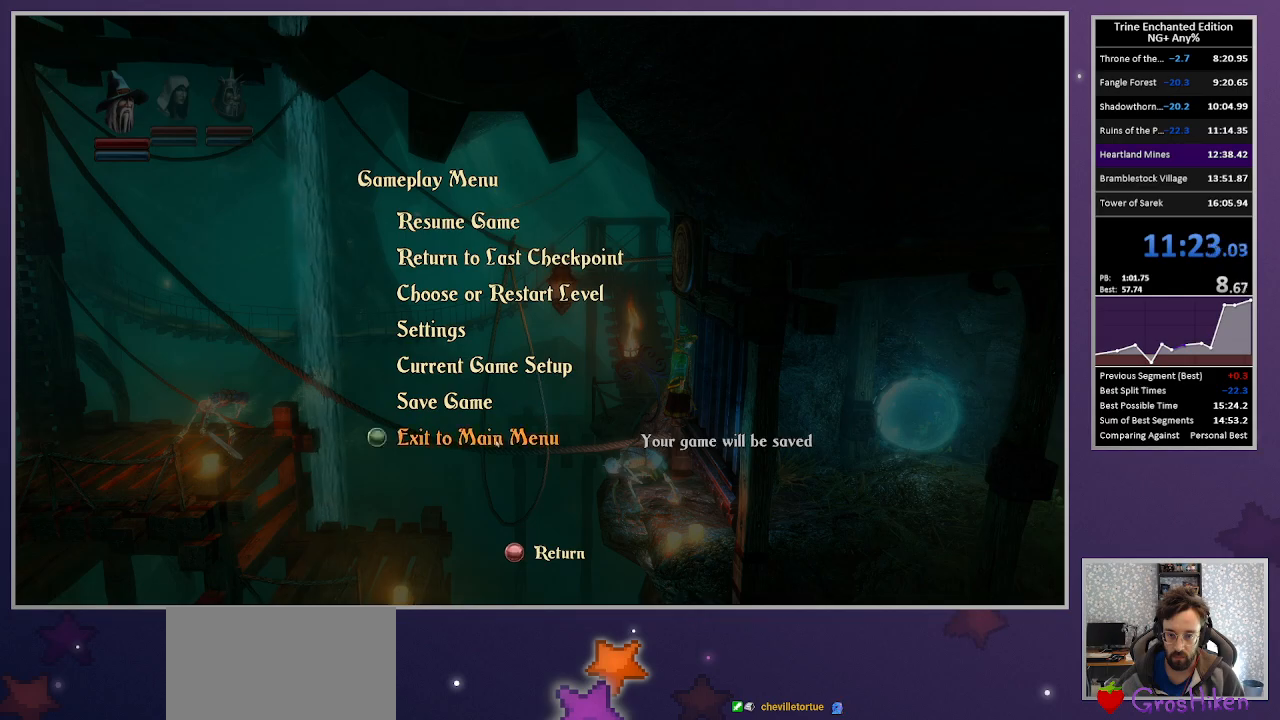
{"keys": [], "mouse": ["left"], "events": [[17, "mouse_left", "up"], [117, "mouse_left", "down"], [200, "mouse_left", "up"], [250, "mouse_left", "down"], [350, "mouse_left", "up"], [433, "mouse_left", "down"]]}
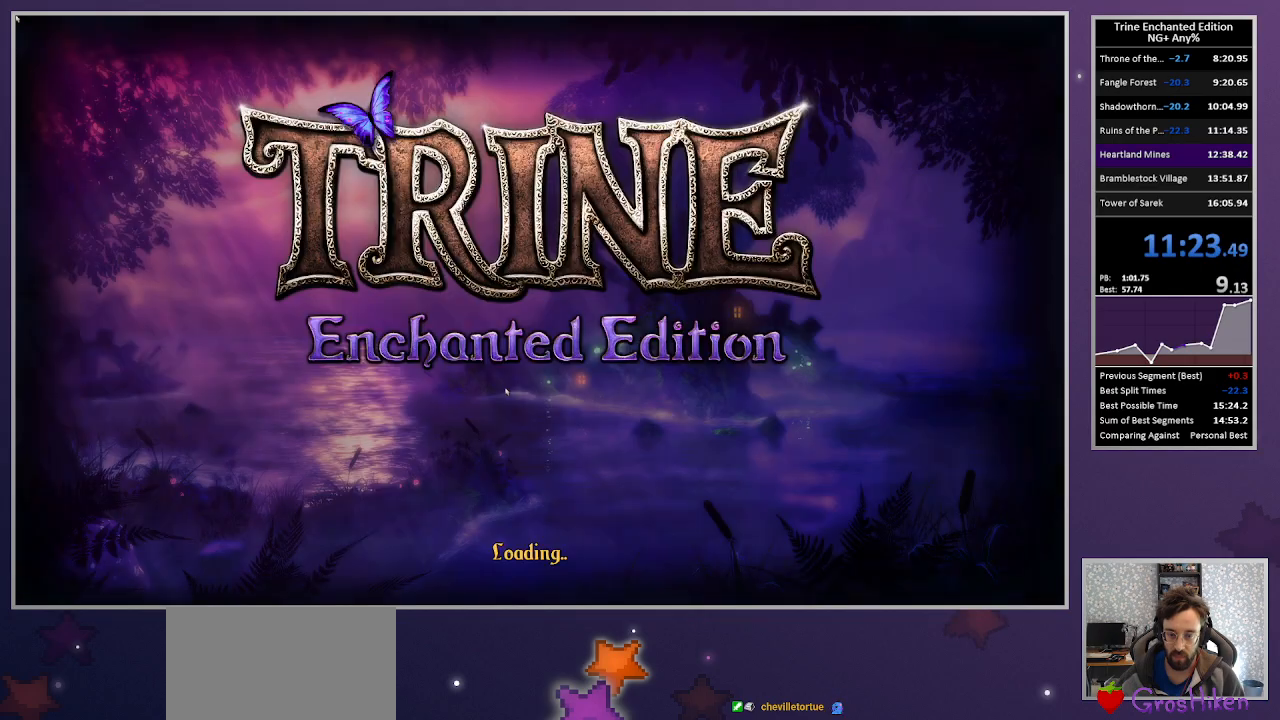
{"keys": ["escape"], "mouse": [], "events": [[33, "mouse_left", "up"], [217, "escape", "down"]]}
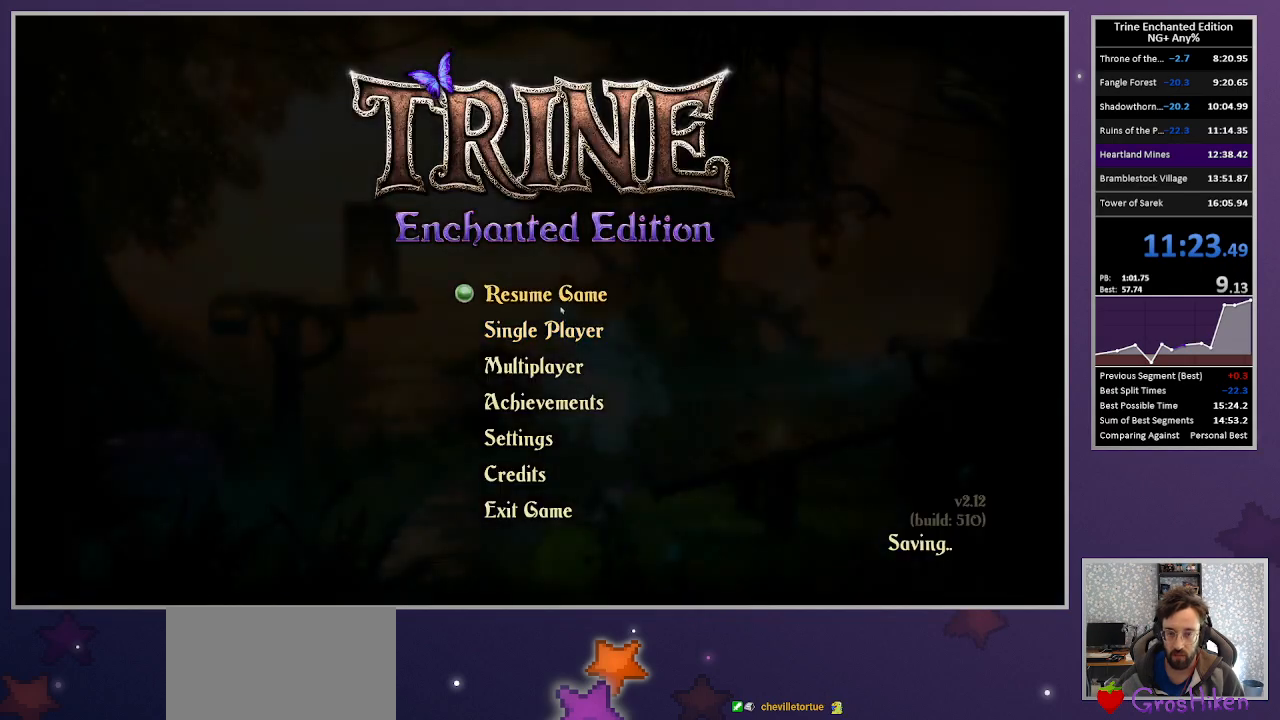
{"keys": [], "mouse": [], "events": [[100, "mouse_left", "down"], [183, "mouse_left", "up"], [283, "escape", "up"]]}
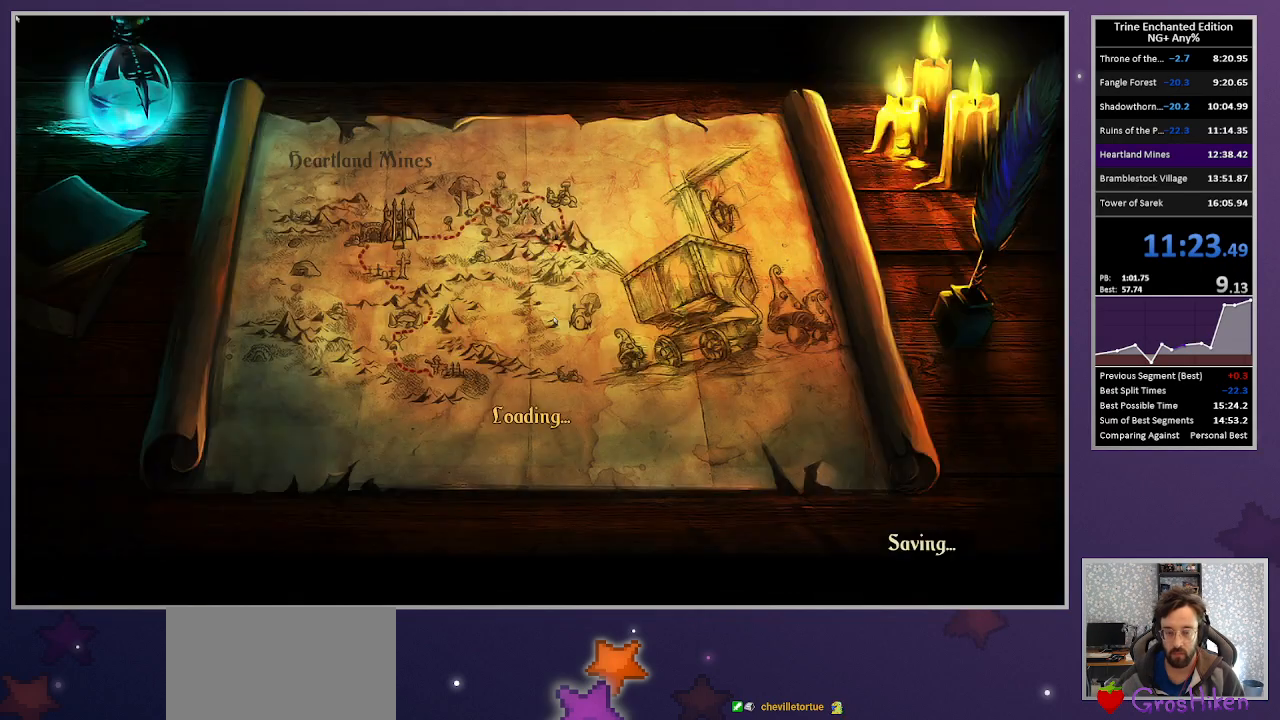
{"keys": [], "mouse": [], "events": []}
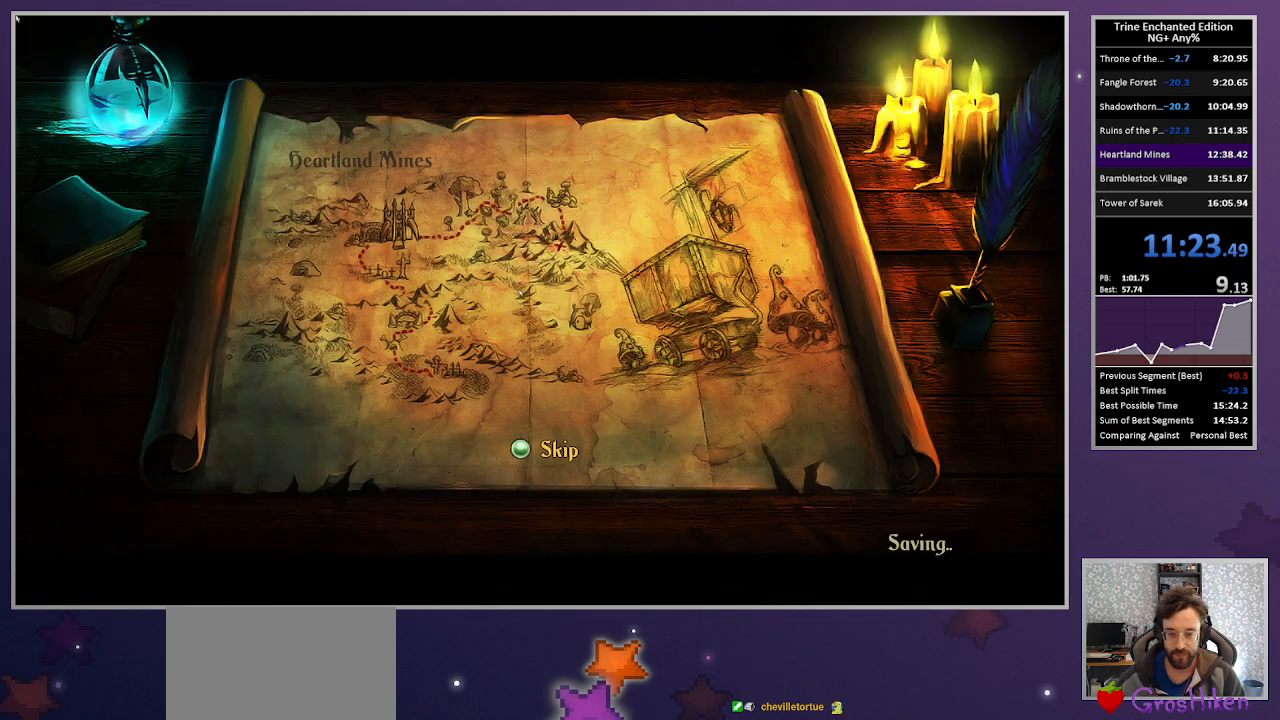
{"keys": [], "mouse": [], "events": [[367, "mouse_left", "down"], [450, "mouse_left", "up"]]}
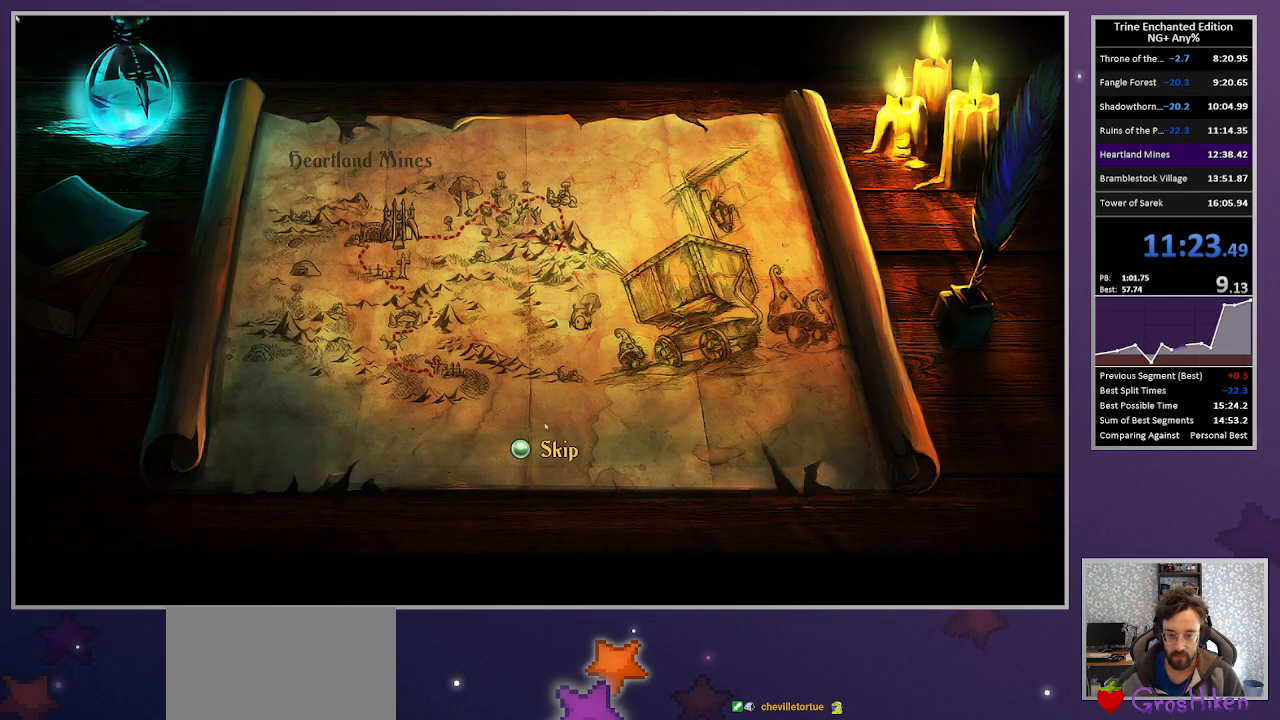
{"keys": ["right"], "mouse": [], "events": [[50, "mouse_left", "down"], [100, "mouse_left", "up"], [183, "mouse_left", "down"], [283, "mouse_left", "up"], [283, "right", "down"], [333, "mouse_left", "down"], [383, "mouse_left", "up"]]}